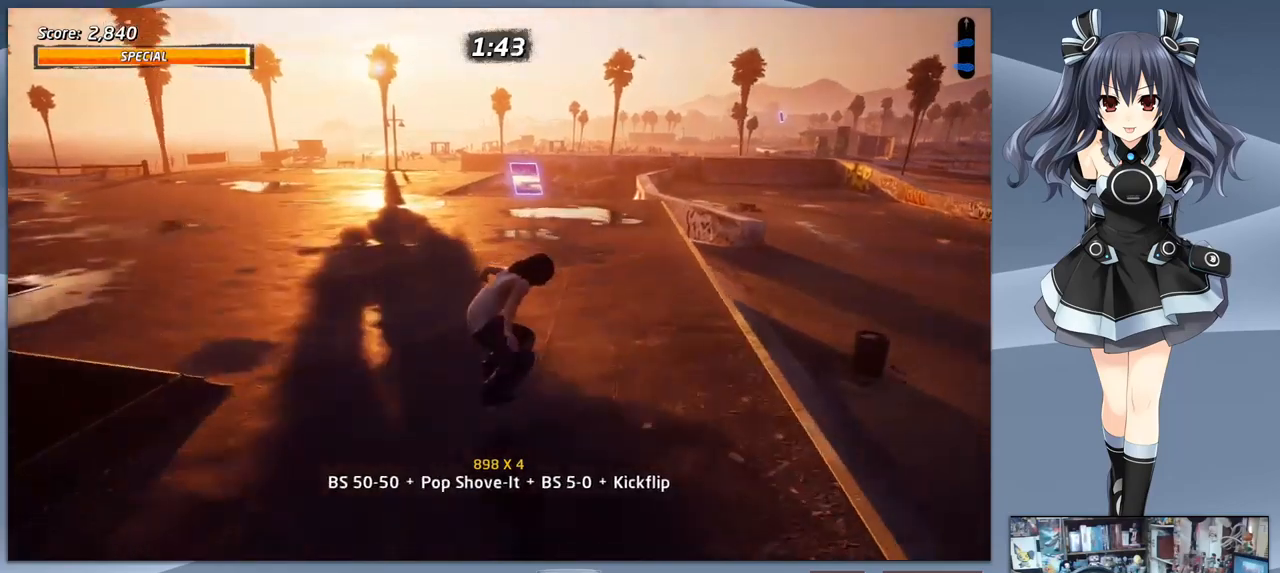
Gameplay with a controller (PlayStation layout); each line is a JSON object with the inputs held at the frame after it. "events" lists button and stick changes between this image and that frame as [ms after this image, input, new state], when the widget could be followed in between. Not read: left_stick.
{"buttons": ["CROSS"], "right_stick": "center", "events": [[33, "DPAD_RIGHT", "up"], [267, "CROSS", "down"], [367, "DPAD_LEFT", "down"], [433, "DPAD_LEFT", "up"]]}
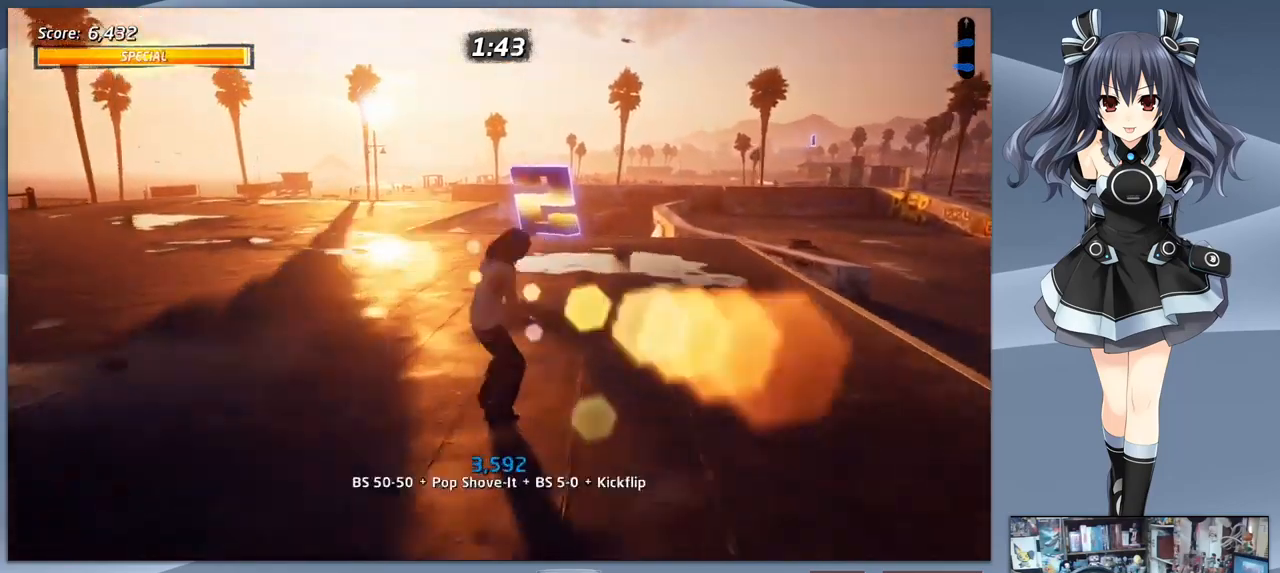
{"buttons": ["SQUARE", "DPAD_UP", "DPAD_LEFT"], "right_stick": "center", "events": [[33, "DPAD_RIGHT", "down"], [67, "DPAD_DOWN", "down"], [167, "DPAD_RIGHT", "up"], [400, "CROSS", "up"], [433, "DPAD_DOWN", "up"], [433, "DPAD_LEFT", "down"], [433, "DPAD_UP", "down"], [467, "SQUARE", "down"]]}
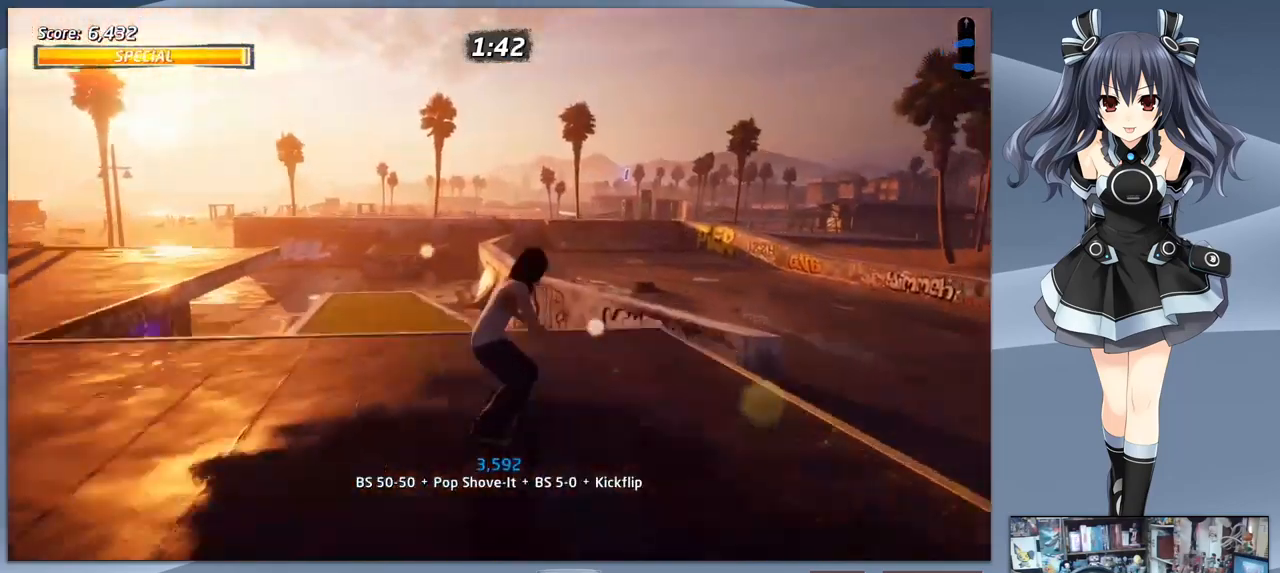
{"buttons": [], "right_stick": "center", "events": [[33, "DPAD_LEFT", "up"], [67, "DPAD_UP", "up"], [133, "SQUARE", "up"]]}
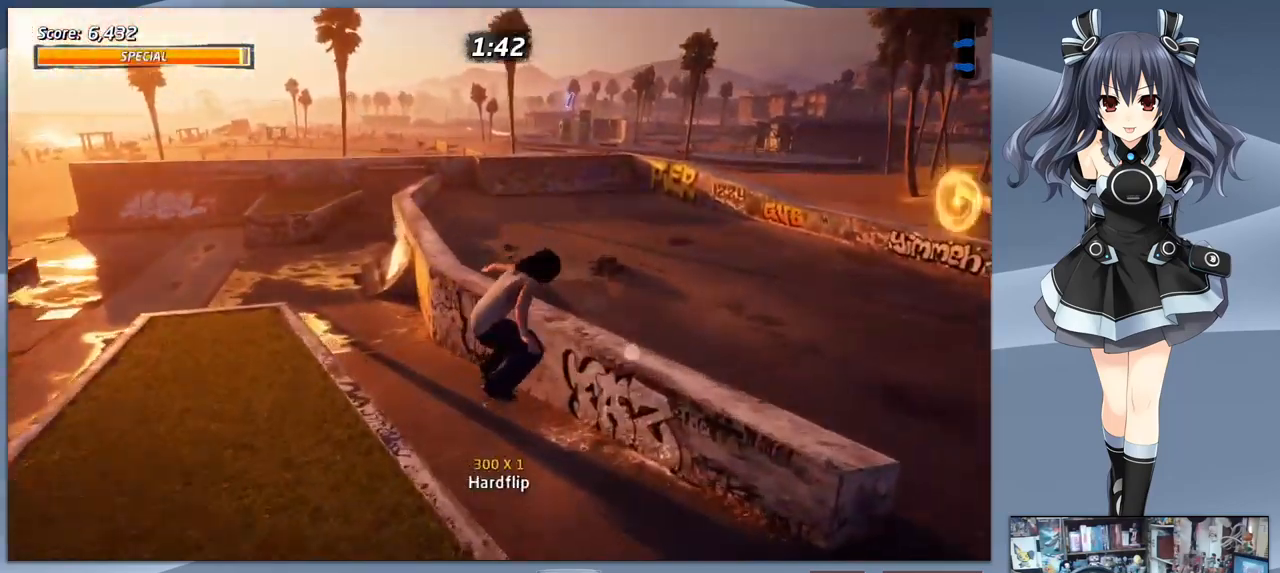
{"buttons": ["DPAD_DOWN", "DPAD_RIGHT"], "right_stick": "center", "events": [[200, "CROSS", "down"], [233, "DPAD_DOWN", "down"], [500, "CROSS", "up"], [500, "DPAD_RIGHT", "down"]]}
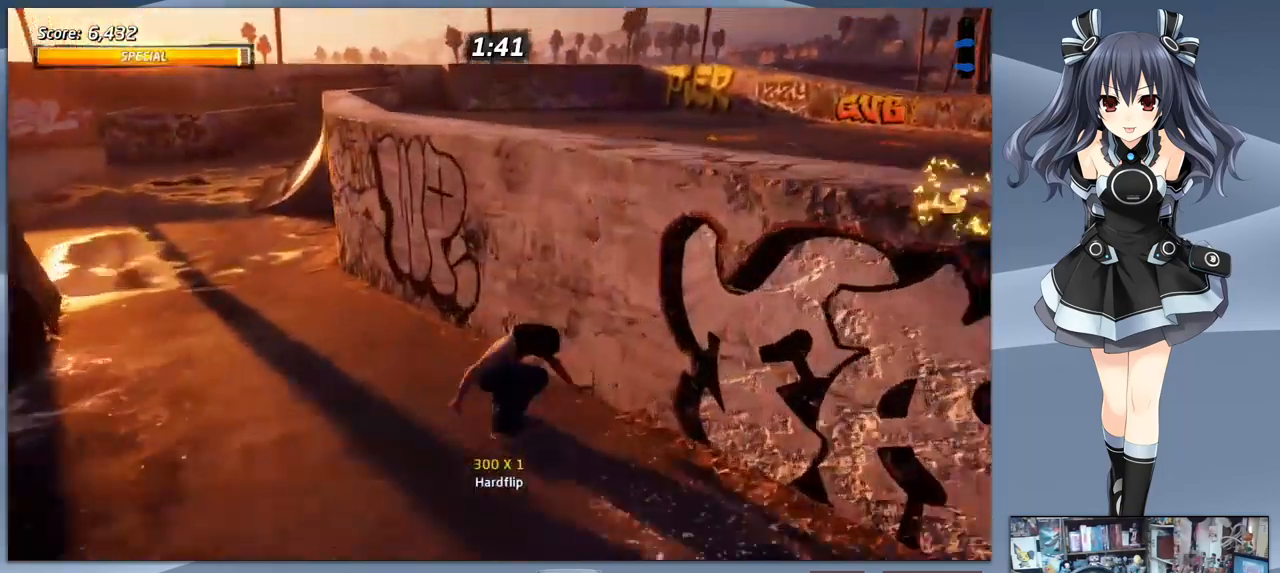
{"buttons": ["TRIANGLE"], "right_stick": "center", "events": [[33, "DPAD_DOWN", "up"], [33, "DPAD_RIGHT", "up"], [33, "TRIANGLE", "down"], [167, "DPAD_RIGHT", "down"], [167, "TRIANGLE", "up"], [200, "CROSS", "down"], [300, "CROSS", "up"], [367, "TRIANGLE", "down"], [433, "DPAD_RIGHT", "up"]]}
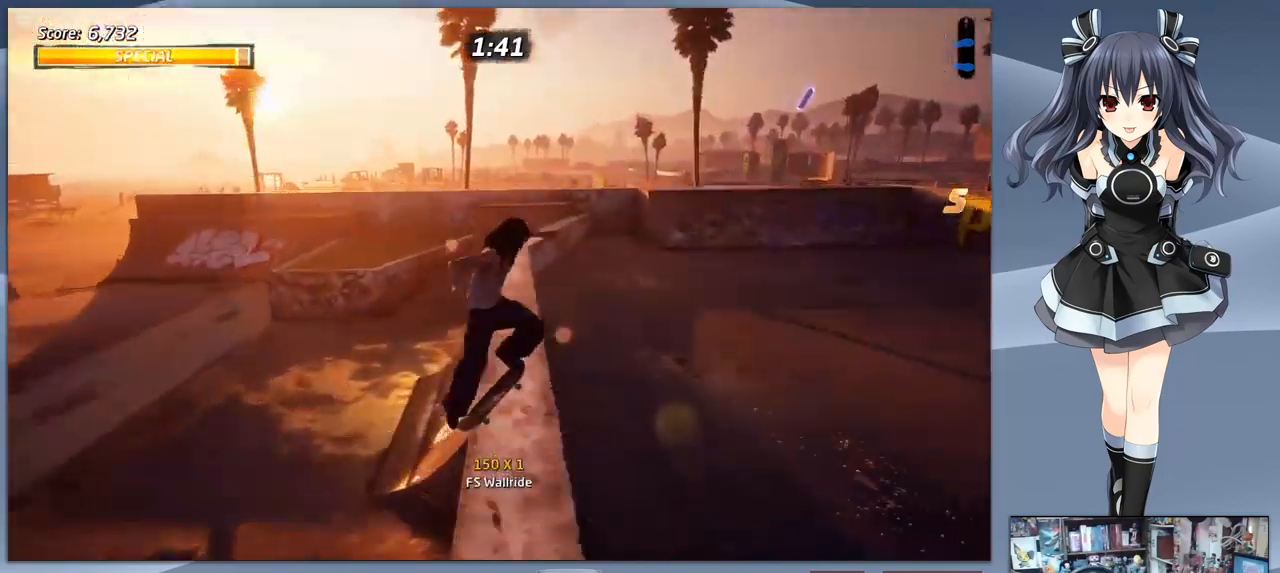
{"buttons": ["DPAD_RIGHT"], "right_stick": "center", "events": [[67, "DPAD_RIGHT", "down"], [100, "TRIANGLE", "up"], [167, "CROSS", "down"], [233, "CROSS", "up"], [267, "DPAD_RIGHT", "up"], [367, "TRIANGLE", "down"], [500, "DPAD_RIGHT", "down"], [500, "TRIANGLE", "up"]]}
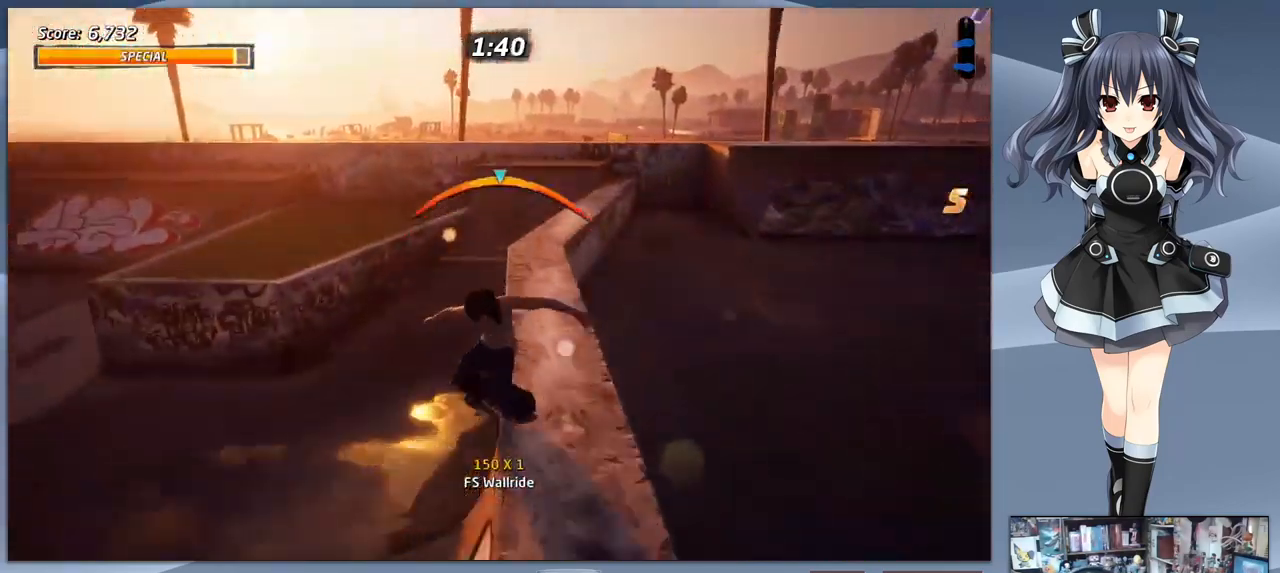
{"buttons": [], "right_stick": "center", "events": [[100, "CROSS", "down"], [133, "DPAD_DOWN", "down"], [200, "CROSS", "up"], [300, "DPAD_DOWN", "up"], [300, "DPAD_RIGHT", "up"]]}
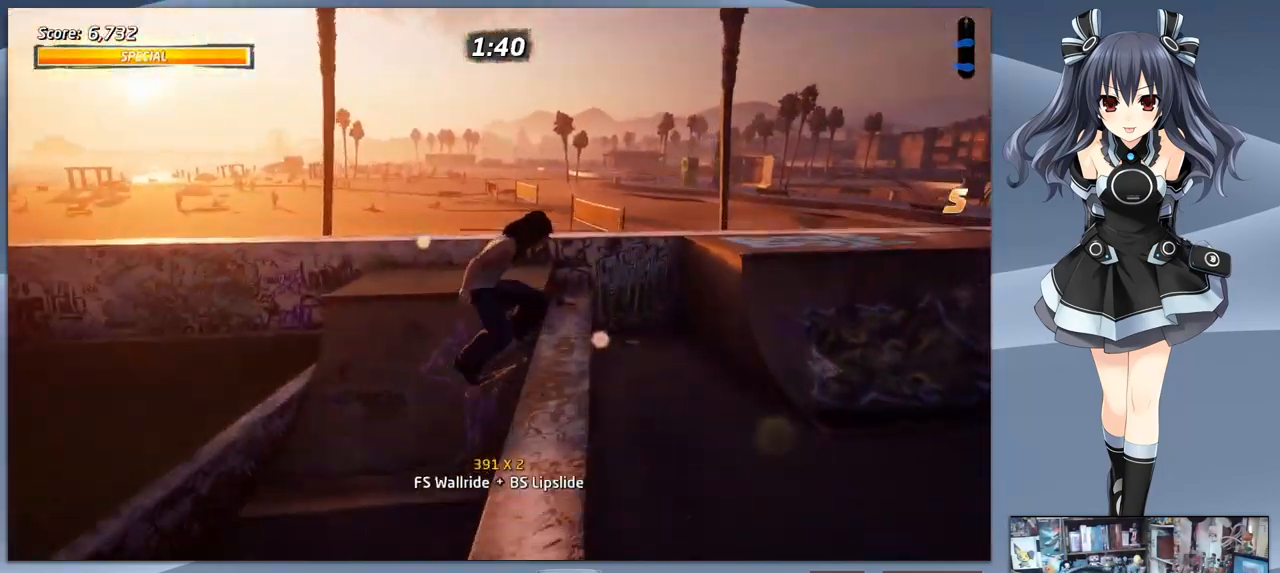
{"buttons": ["CROSS", "DPAD_LEFT"], "right_stick": "center", "events": [[267, "CROSS", "down"], [500, "DPAD_LEFT", "down"]]}
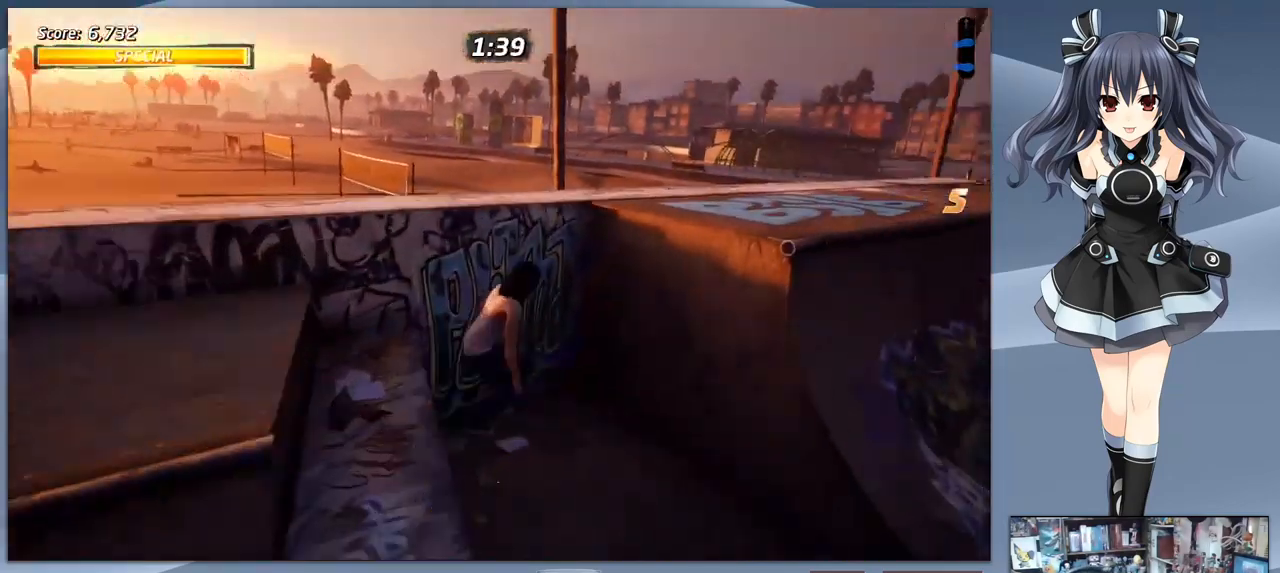
{"buttons": ["CROSS", "DPAD_DOWN", "DPAD_RIGHT"], "right_stick": "center", "events": [[33, "DPAD_LEFT", "up"], [133, "DPAD_DOWN", "down"], [167, "DPAD_RIGHT", "down"]]}
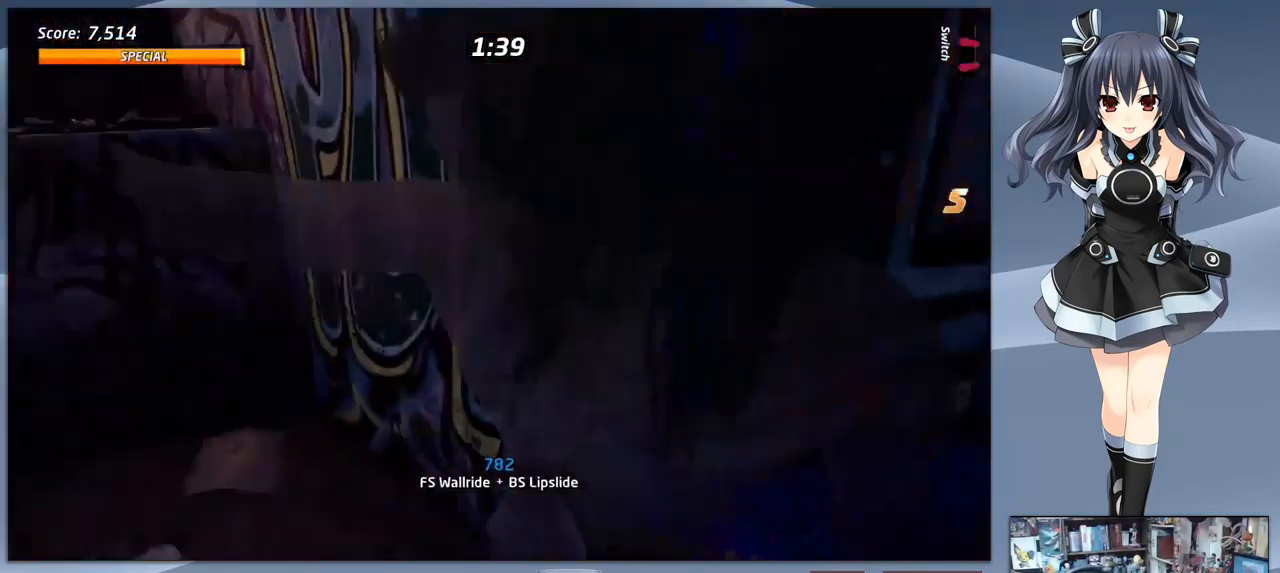
{"buttons": ["CROSS", "DPAD_DOWN", "DPAD_LEFT"], "right_stick": "center", "events": [[233, "DPAD_LEFT", "down"], [233, "DPAD_RIGHT", "up"]]}
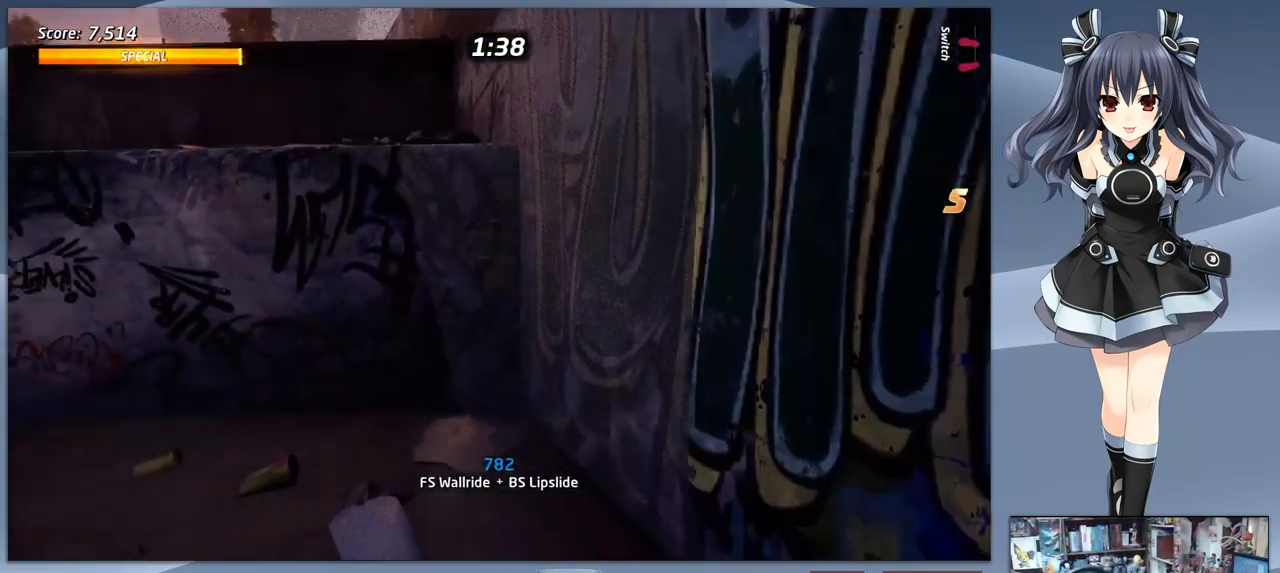
{"buttons": ["CROSS", "DPAD_LEFT"], "right_stick": "center", "events": [[400, "DPAD_DOWN", "up"]]}
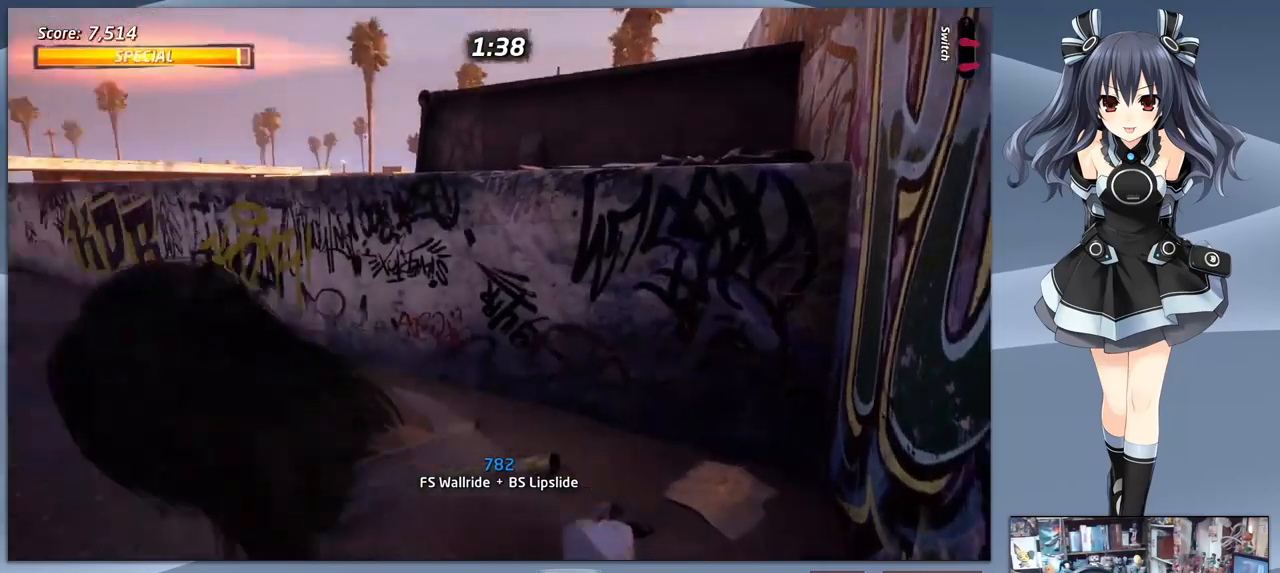
{"buttons": ["CROSS", "DPAD_LEFT"], "right_stick": "center", "events": [[100, "DPAD_LEFT", "up"], [366, "DPAD_LEFT", "down"]]}
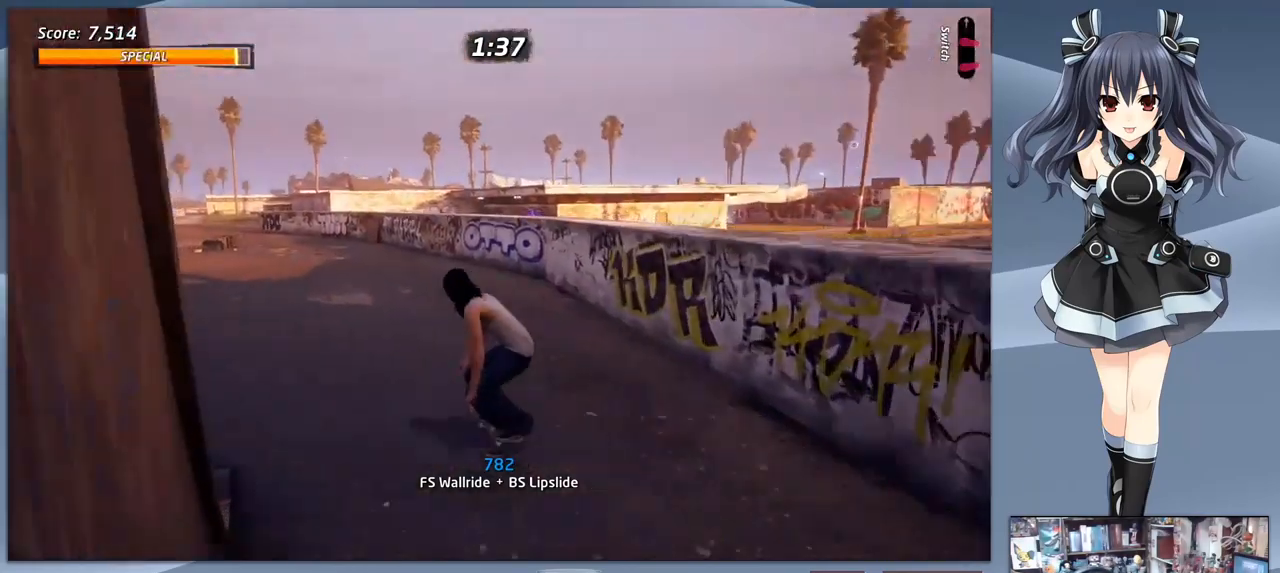
{"buttons": ["CROSS", "DPAD_DOWN", "DPAD_LEFT"], "right_stick": "center", "events": [[266, "DPAD_DOWN", "down"]]}
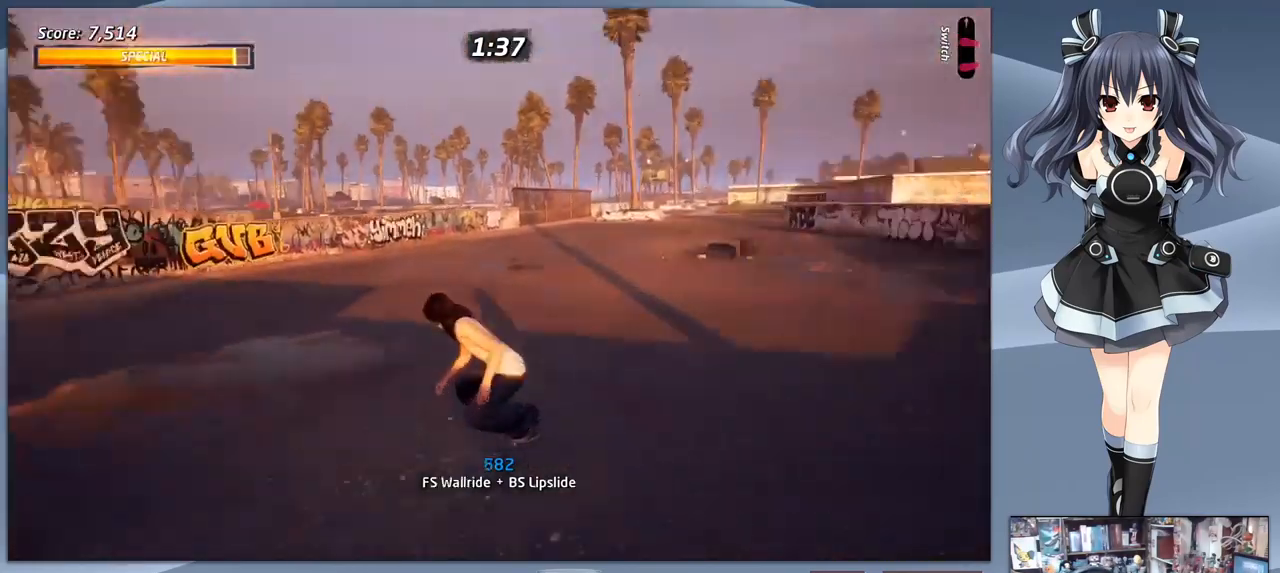
{"buttons": ["CROSS", "DPAD_DOWN", "DPAD_LEFT"], "right_stick": "center", "events": [[333, "DPAD_DOWN", "up"], [333, "DPAD_LEFT", "up"], [466, "DPAD_LEFT", "down"], [500, "DPAD_DOWN", "down"]]}
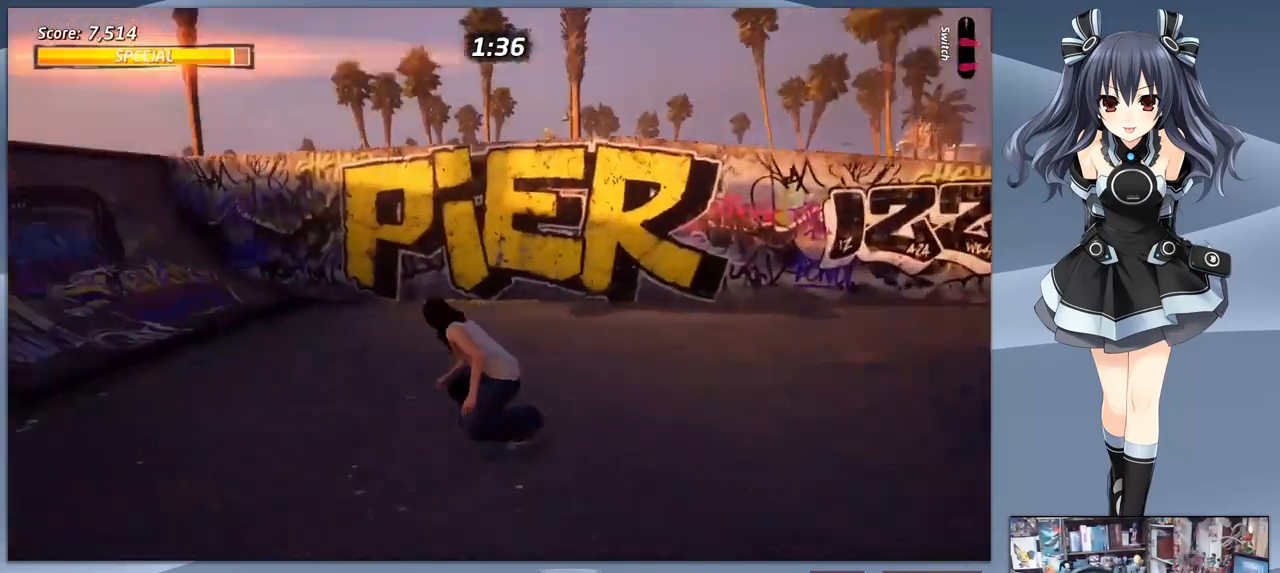
{"buttons": ["CROSS"], "right_stick": "center", "events": [[100, "DPAD_DOWN", "up"], [233, "DPAD_LEFT", "up"]]}
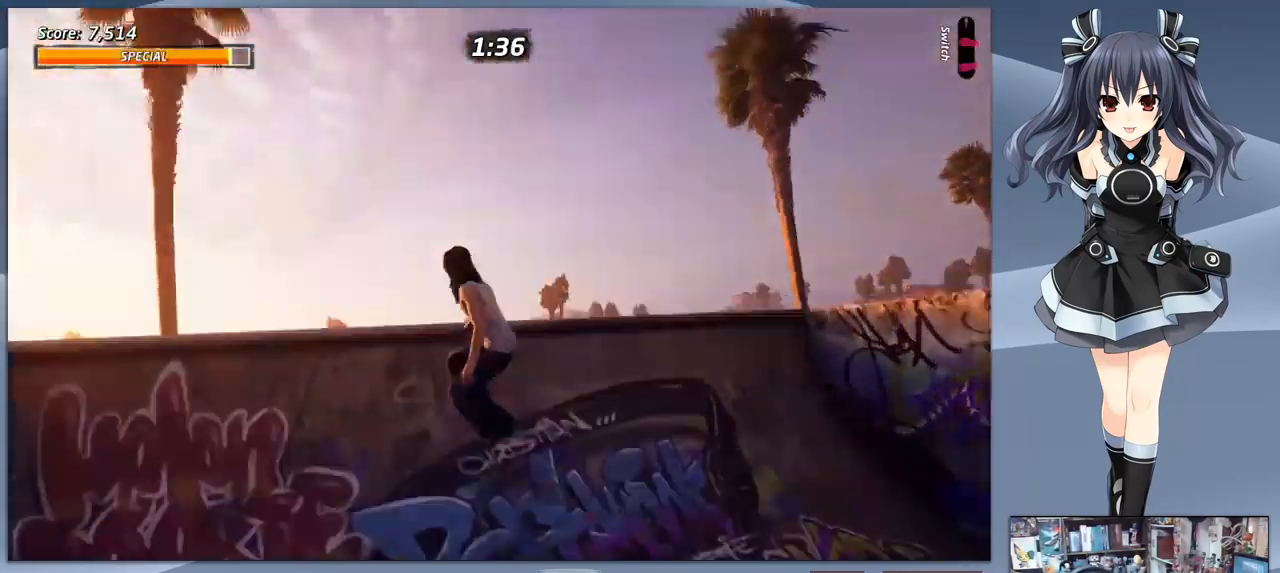
{"buttons": ["CIRCLE"], "right_stick": "center", "events": [[33, "CROSS", "up"], [33, "DPAD_DOWN", "down"], [100, "CIRCLE", "down"], [200, "DPAD_DOWN", "up"]]}
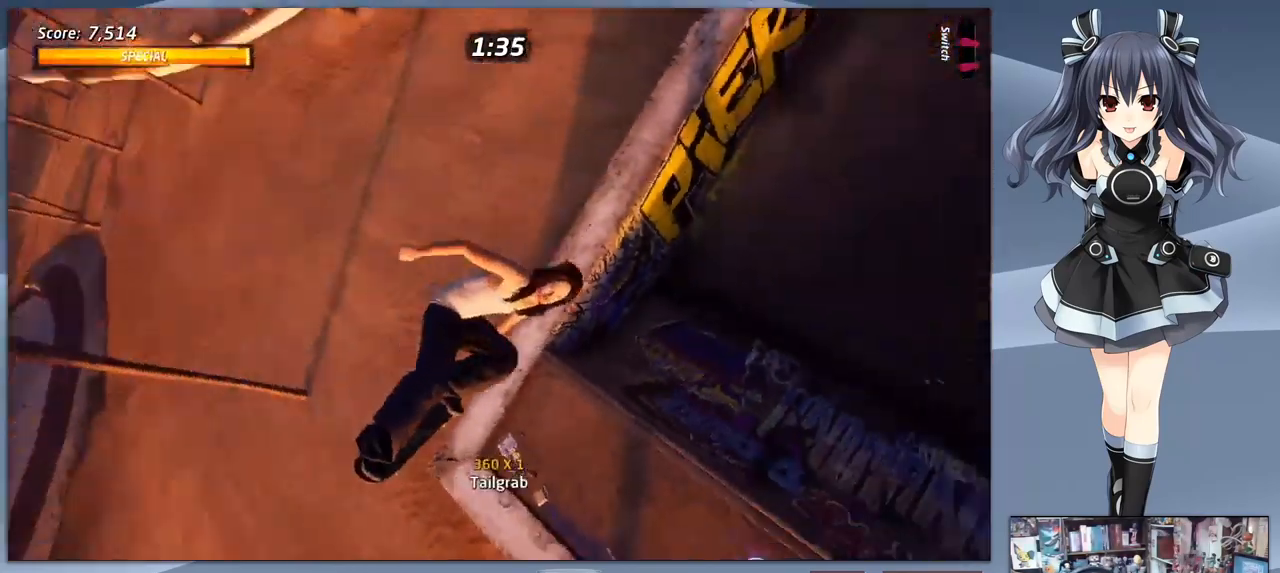
{"buttons": ["CIRCLE"], "right_stick": "center", "events": []}
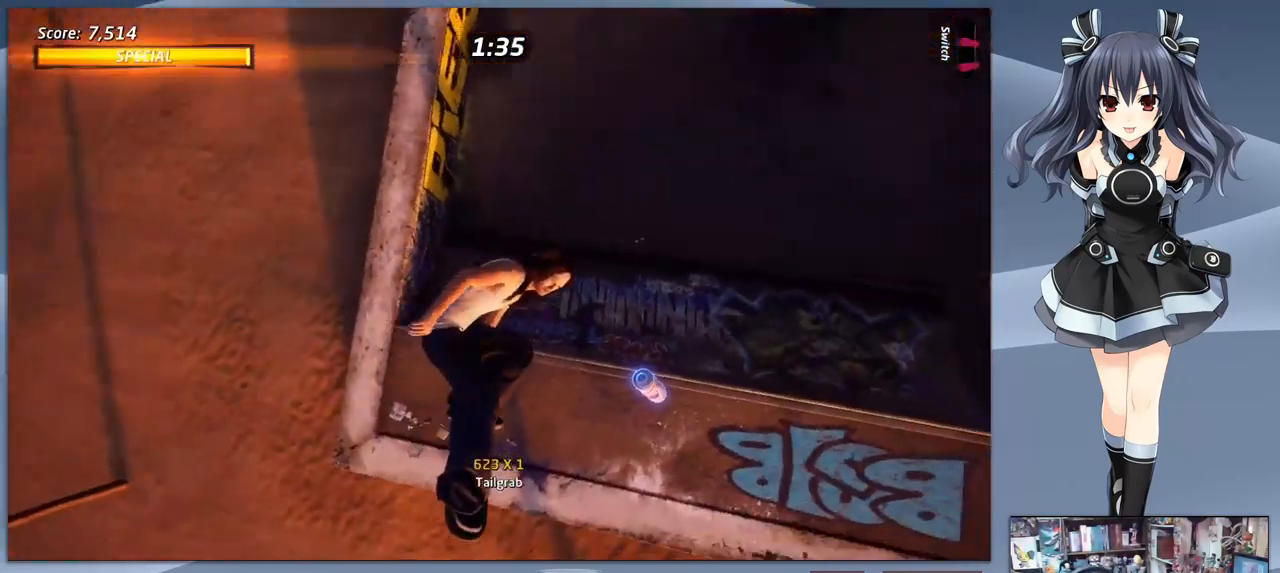
{"buttons": ["CIRCLE"], "right_stick": "center", "events": []}
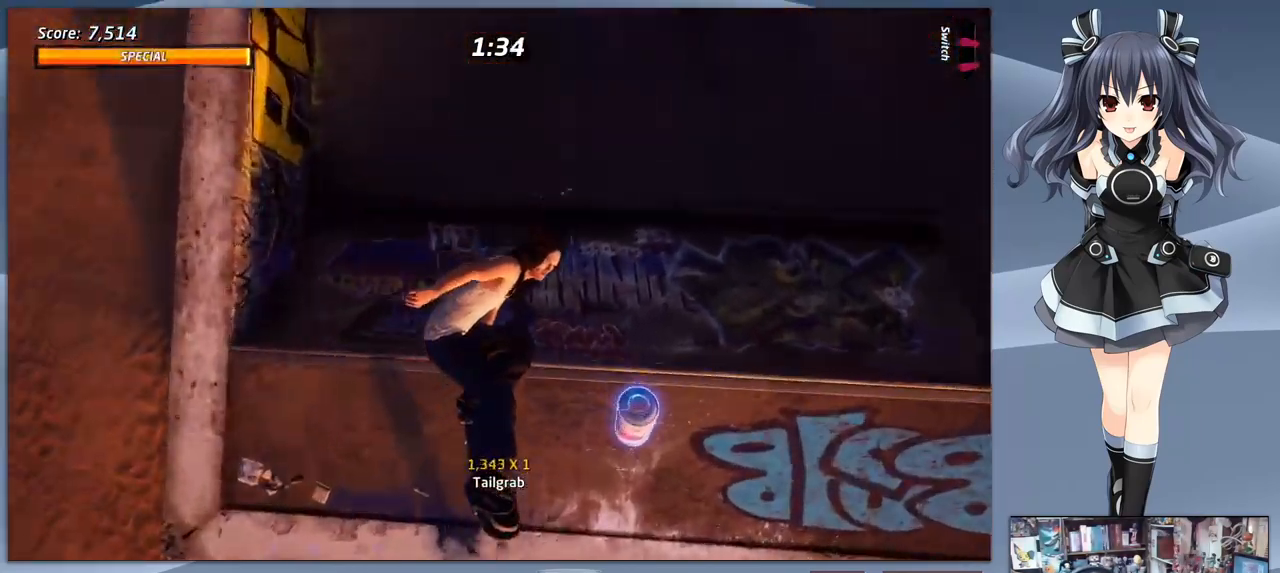
{"buttons": [], "right_stick": "center", "events": [[133, "CIRCLE", "up"]]}
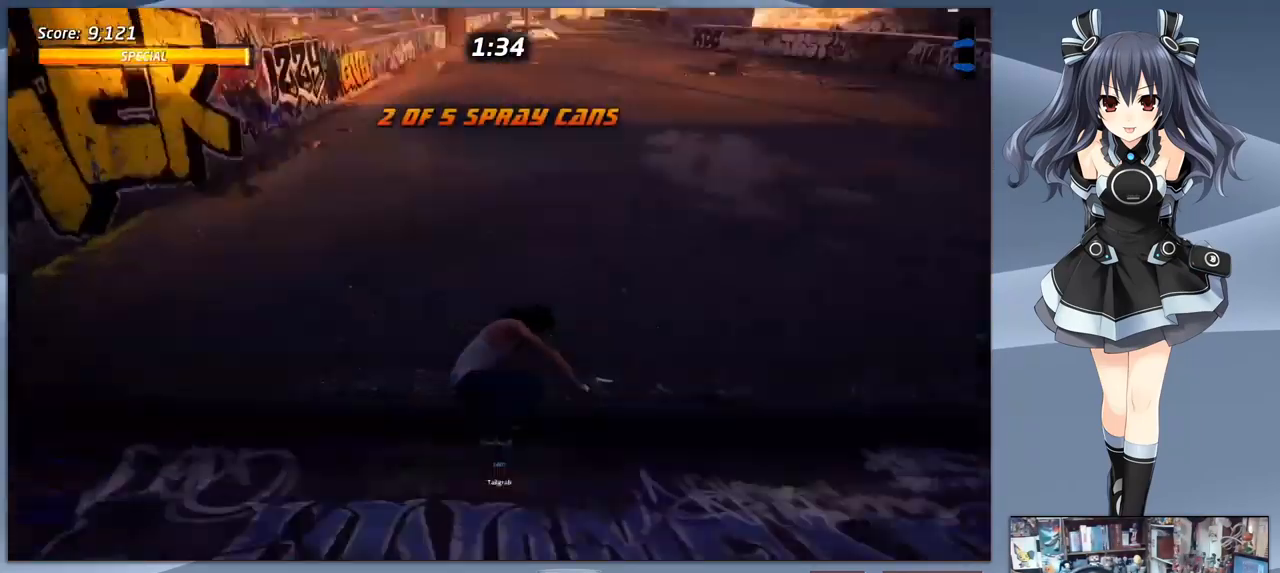
{"buttons": ["CROSS"], "right_stick": "center", "events": [[100, "DPAD_RIGHT", "down"], [133, "CROSS", "down"], [233, "DPAD_RIGHT", "up"]]}
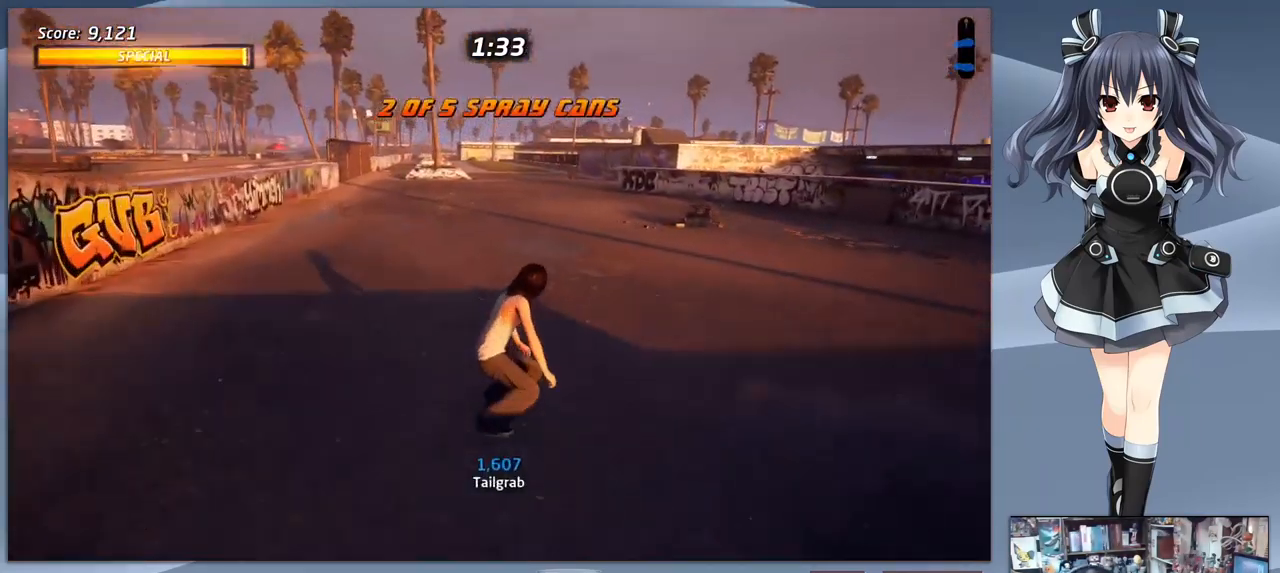
{"buttons": ["CROSS", "DPAD_LEFT"], "right_stick": "center", "events": [[300, "DPAD_LEFT", "down"]]}
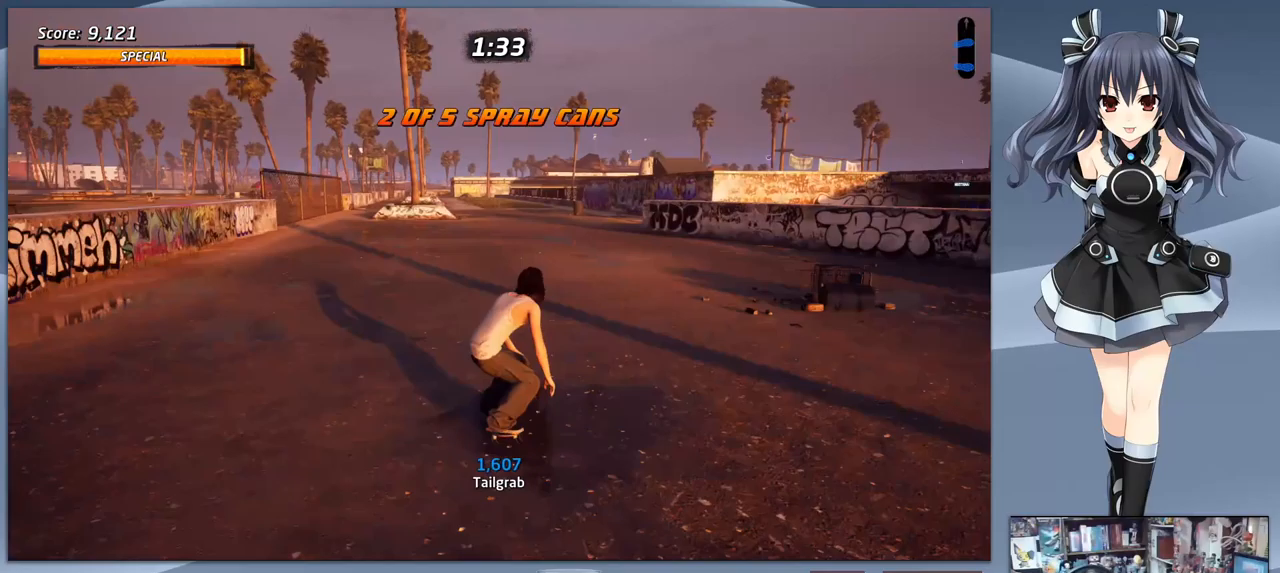
{"buttons": ["CROSS"], "right_stick": "center", "events": [[33, "DPAD_LEFT", "up"], [167, "DPAD_LEFT", "down"], [300, "DPAD_LEFT", "up"]]}
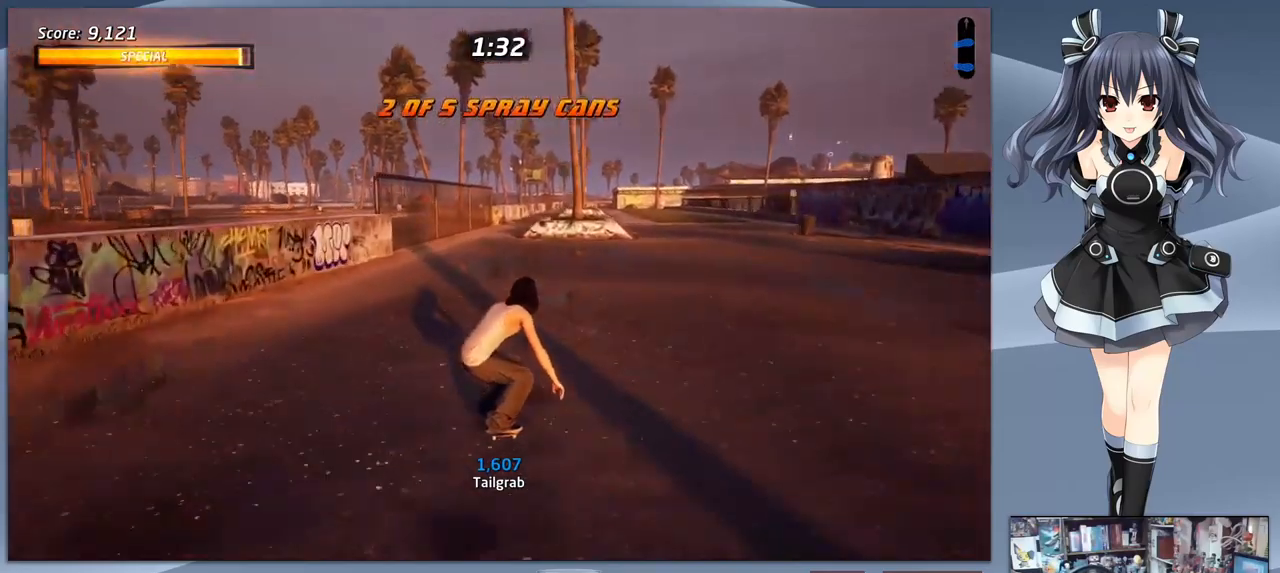
{"buttons": ["CROSS"], "right_stick": "center", "events": [[200, "DPAD_RIGHT", "down"], [267, "DPAD_RIGHT", "up"]]}
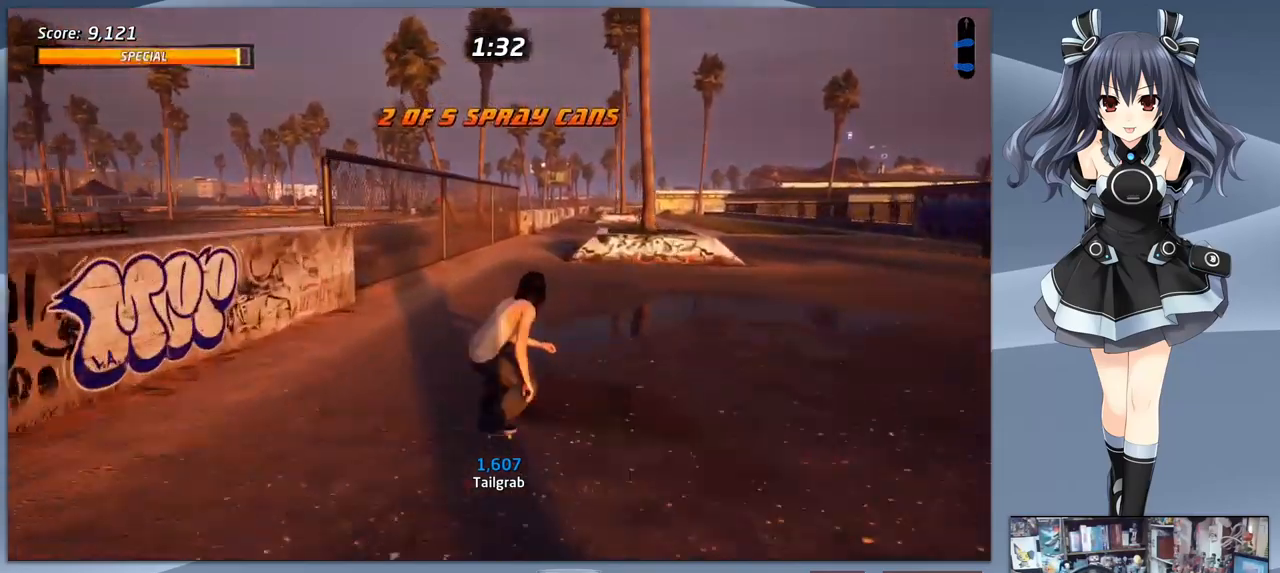
{"buttons": ["CROSS"], "right_stick": "center", "events": [[200, "DPAD_RIGHT", "down"], [267, "DPAD_RIGHT", "up"]]}
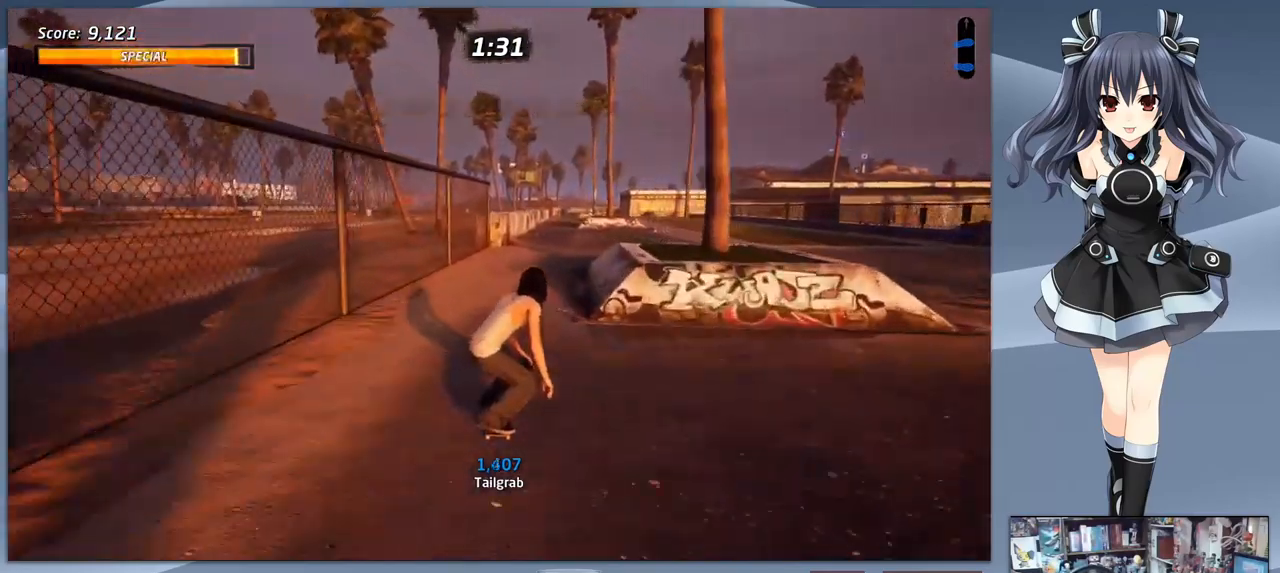
{"buttons": ["CROSS"], "right_stick": "center", "events": []}
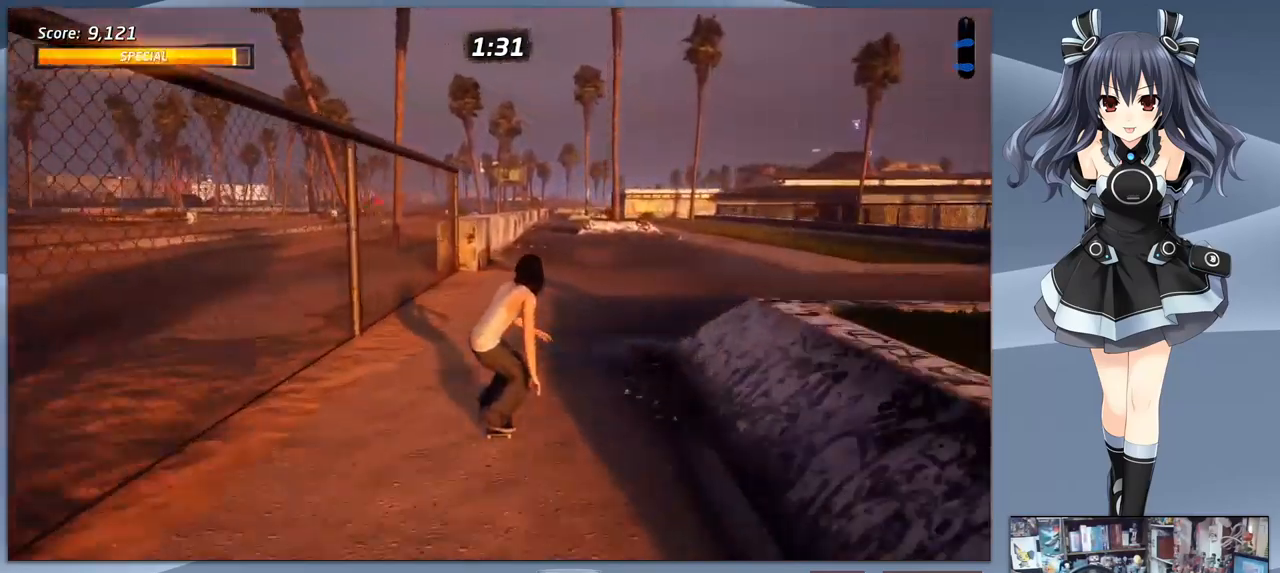
{"buttons": ["CROSS", "DPAD_UP"], "right_stick": "center", "events": [[333, "DPAD_UP", "down"], [400, "DPAD_UP", "up"], [467, "DPAD_UP", "down"]]}
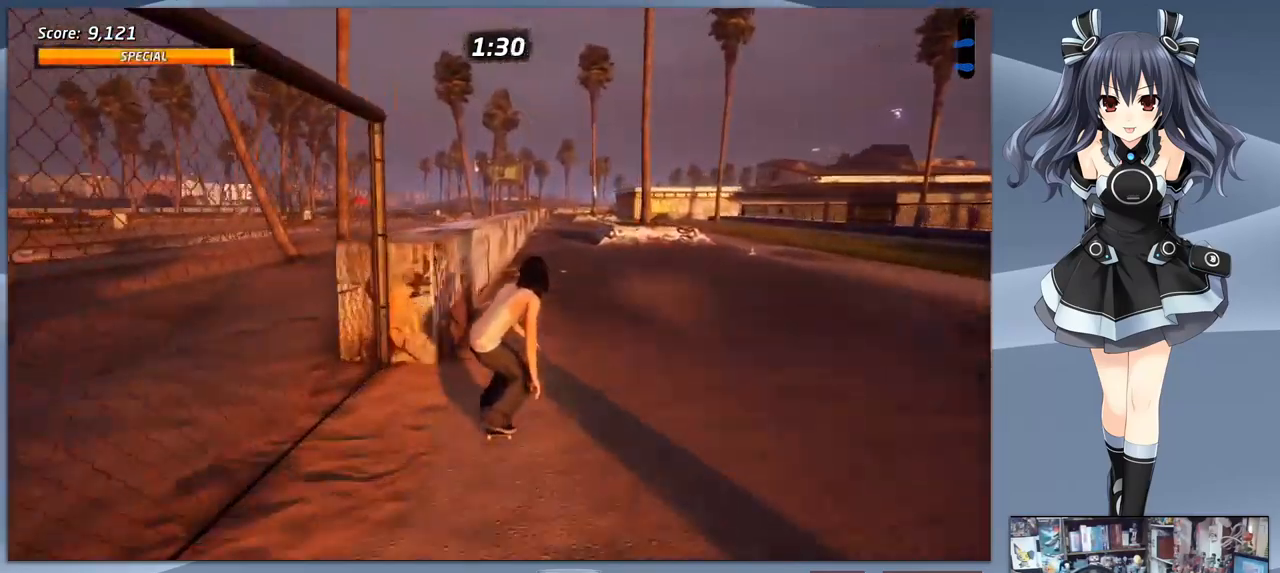
{"buttons": ["TRIANGLE", "DPAD_DOWN"], "right_stick": "center", "events": [[33, "CROSS", "up"], [67, "DPAD_UP", "up"], [267, "DPAD_RIGHT", "down"], [333, "DPAD_RIGHT", "up"], [400, "DPAD_DOWN", "down"], [467, "TRIANGLE", "down"]]}
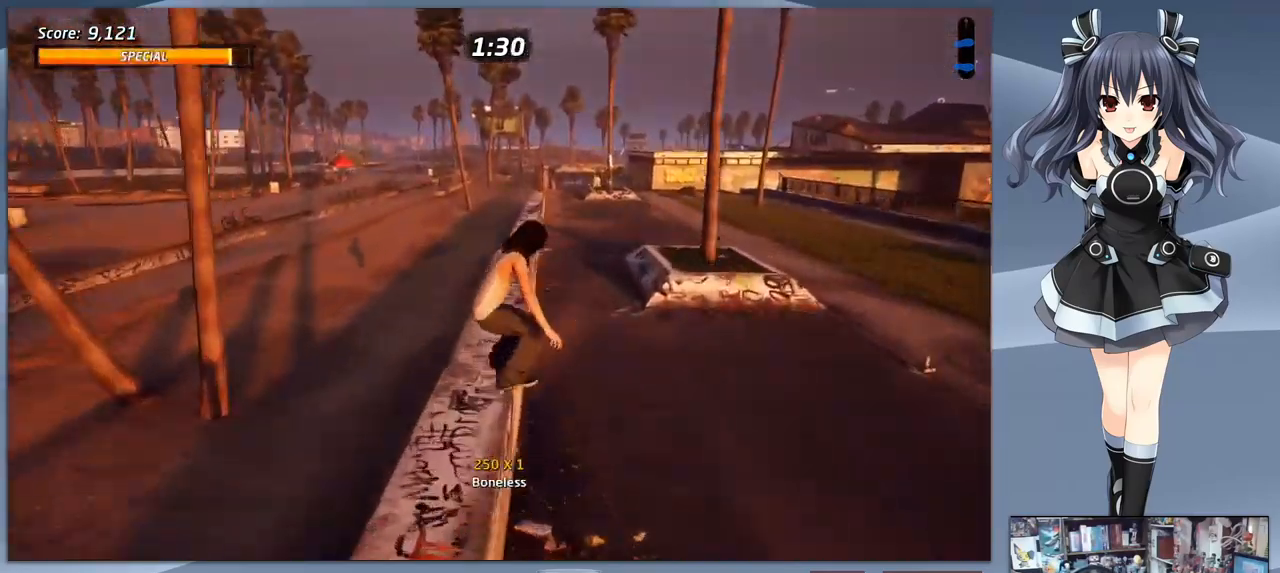
{"buttons": [], "right_stick": "center", "events": [[33, "DPAD_DOWN", "up"], [333, "TRIANGLE", "up"]]}